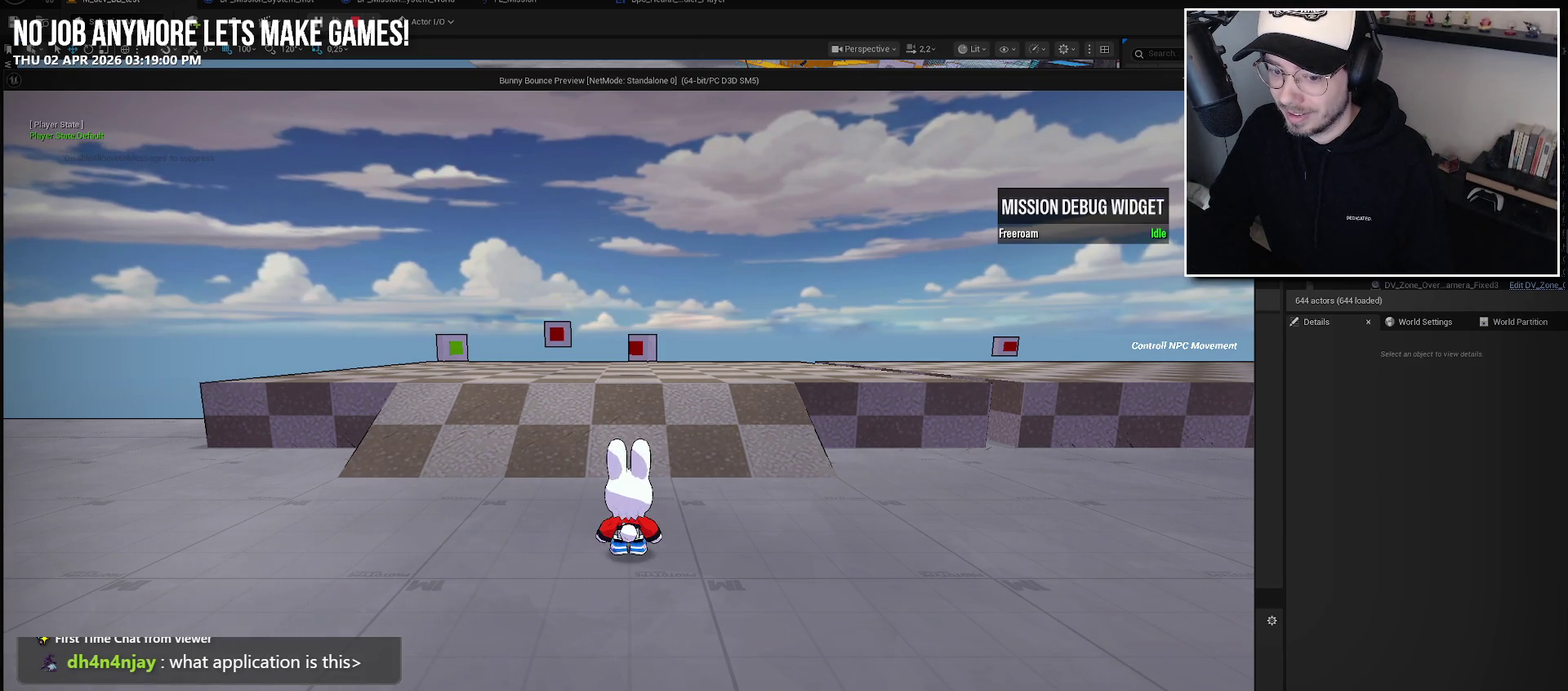
Gameplay with a controller (Xbox layout); each line is a JSON object with the inputs held at the frame after it. "events" lists button and stick changes between this image and that frame as [ms after this image, input, new state], when the widget could be followed in between. Not read: L1.
{"buttons": [], "left_stick": "up", "right_stick": "center", "events": [[167, "left_stick", "up"]]}
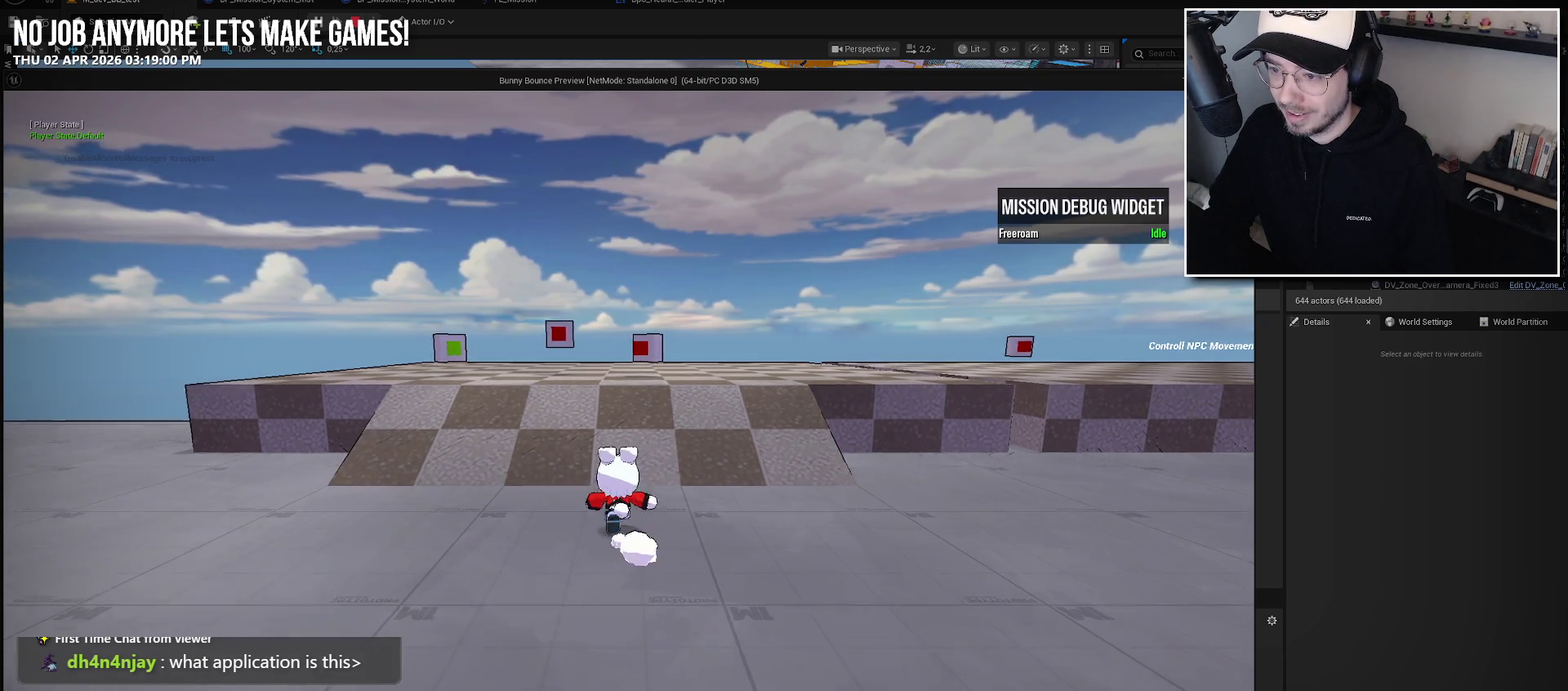
{"buttons": [], "left_stick": "up", "right_stick": "center", "events": []}
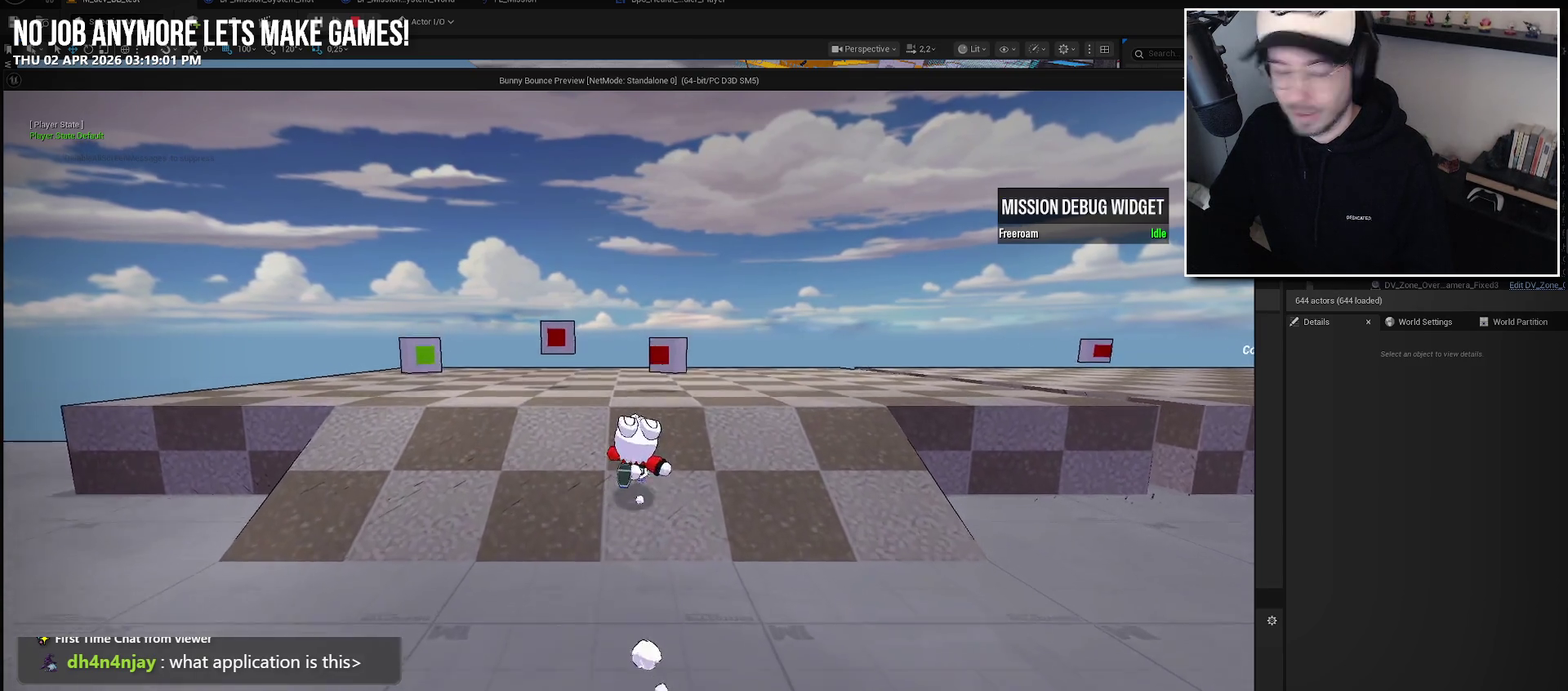
{"buttons": [], "left_stick": "center", "right_stick": "center", "events": [[317, "Y", "down"], [367, "left_stick", "center"], [417, "Y", "up"]]}
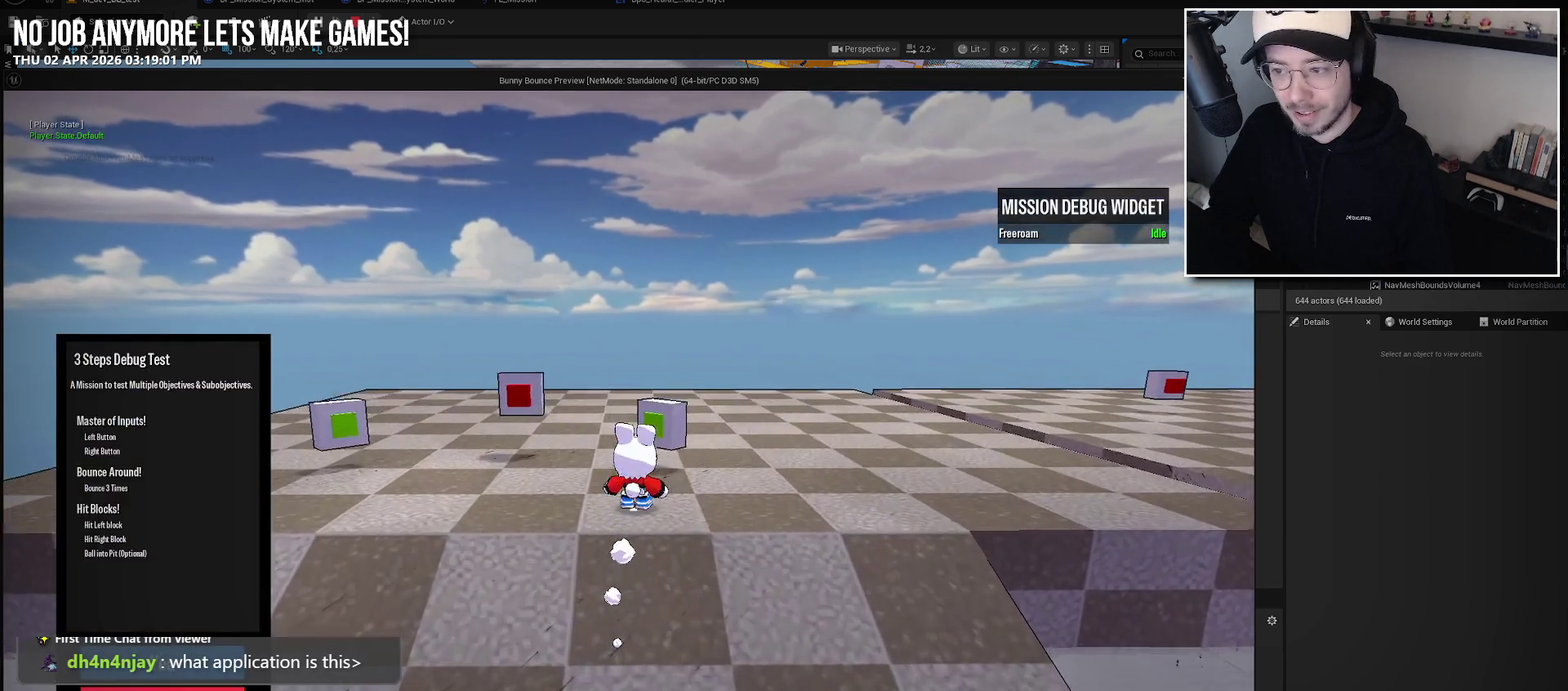
{"buttons": ["A"], "left_stick": "center", "right_stick": "center", "events": [[100, "A", "down"], [184, "A", "up"], [317, "A", "down"], [400, "A", "up"], [500, "A", "down"]]}
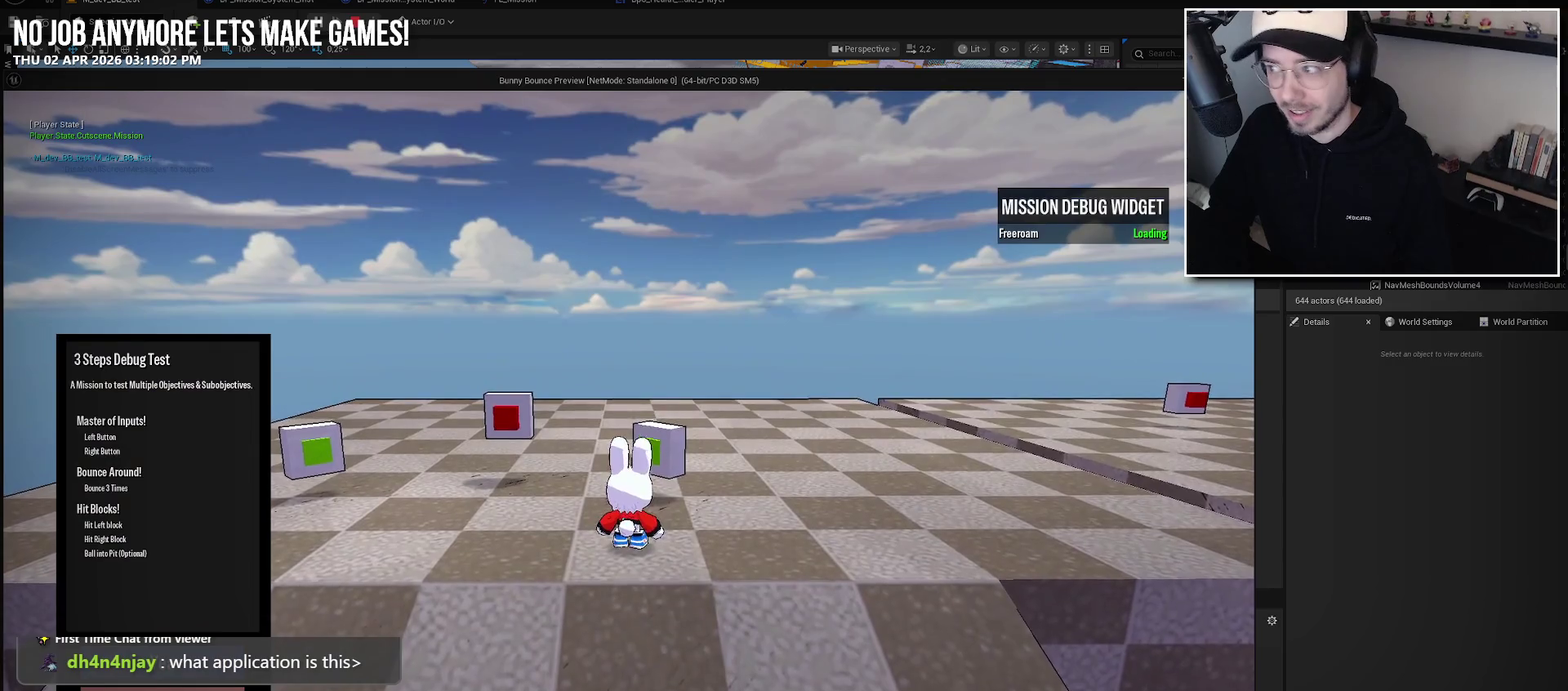
{"buttons": [], "left_stick": "center", "right_stick": "center", "events": [[134, "A", "up"]]}
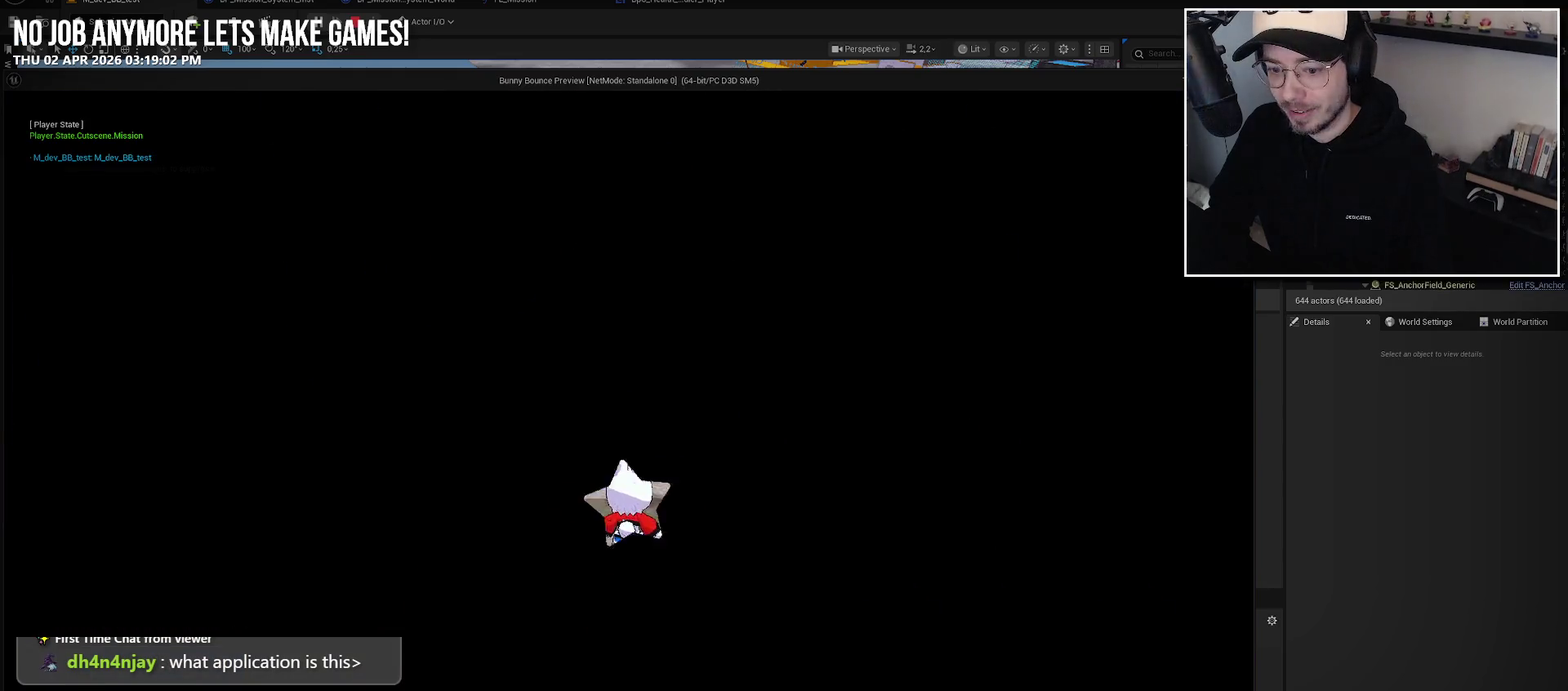
{"buttons": [], "left_stick": "center", "right_stick": "center", "events": []}
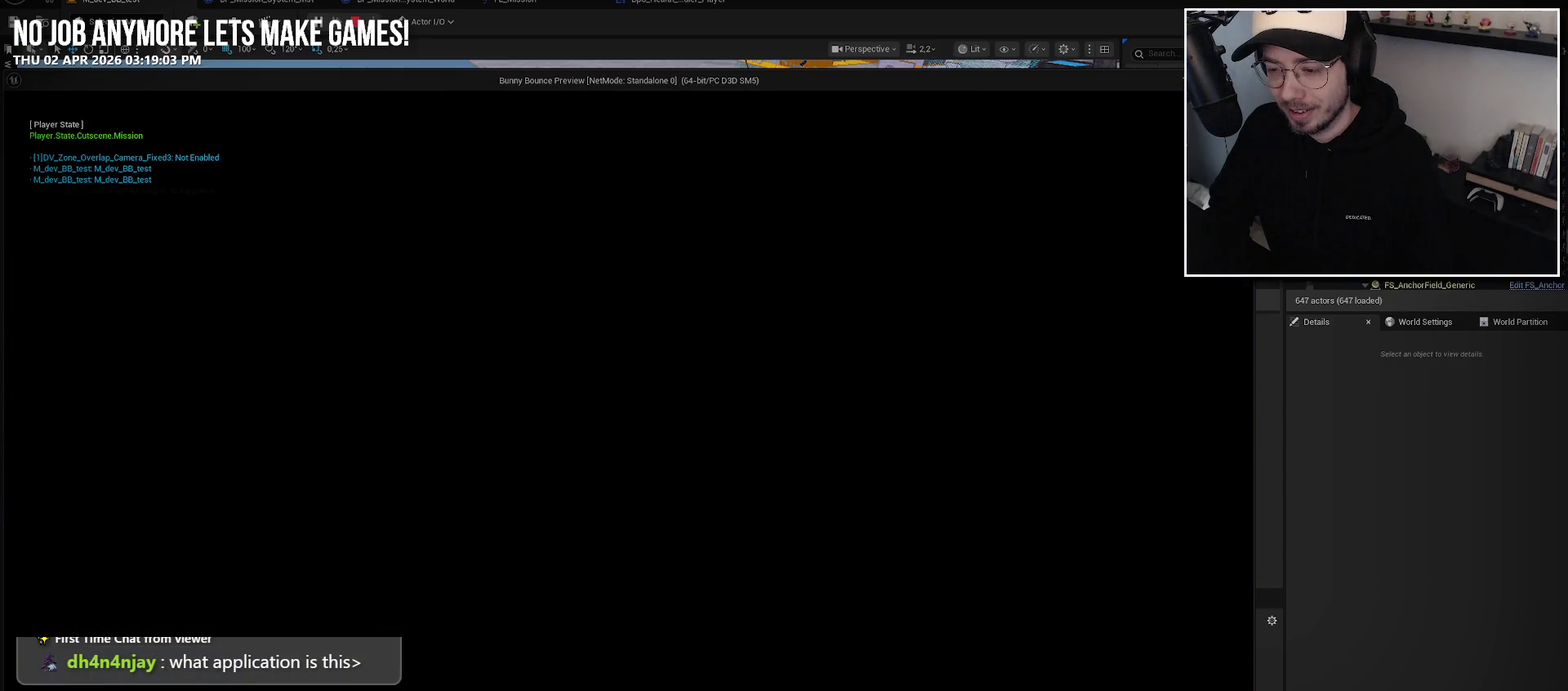
{"buttons": [], "left_stick": "up", "right_stick": "center", "events": [[400, "left_stick", "up-left"], [467, "left_stick", "up"]]}
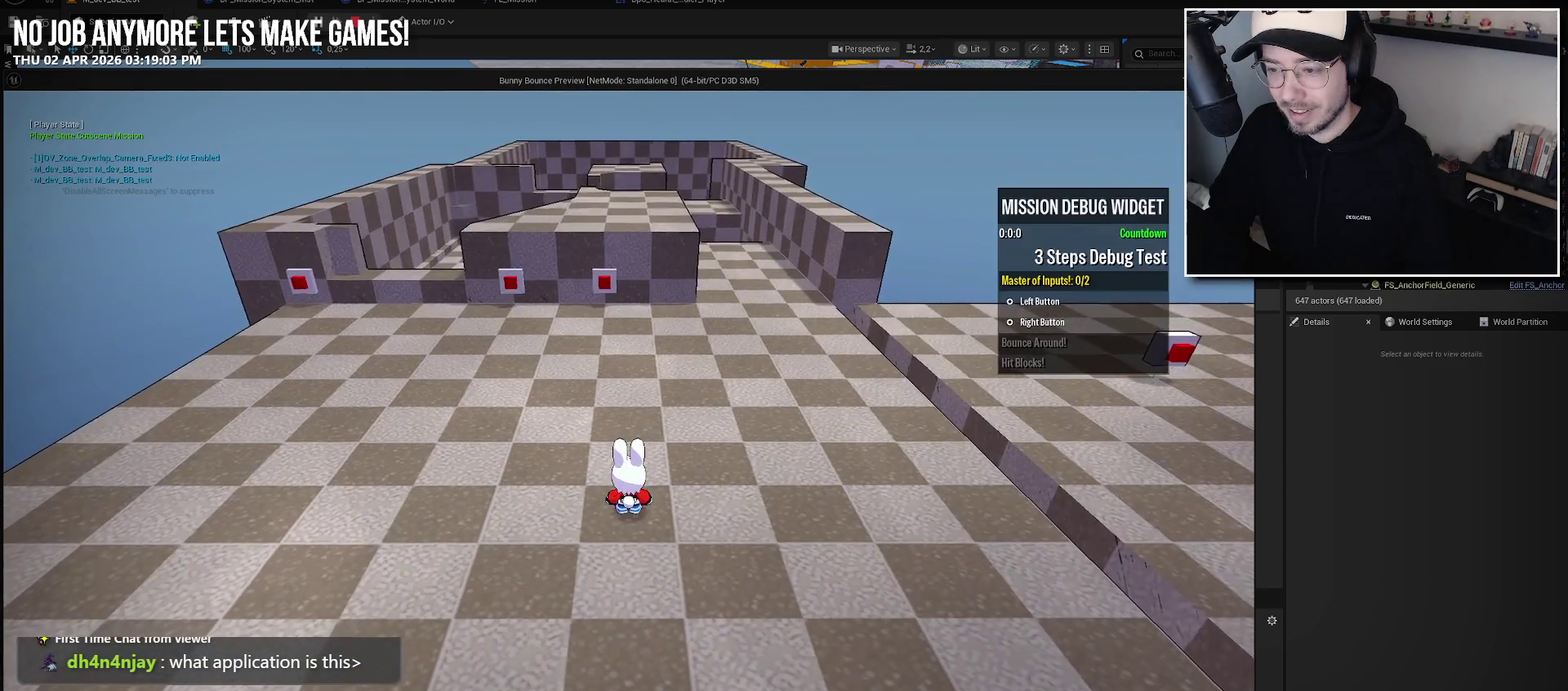
{"buttons": [], "left_stick": "up", "right_stick": "center", "events": []}
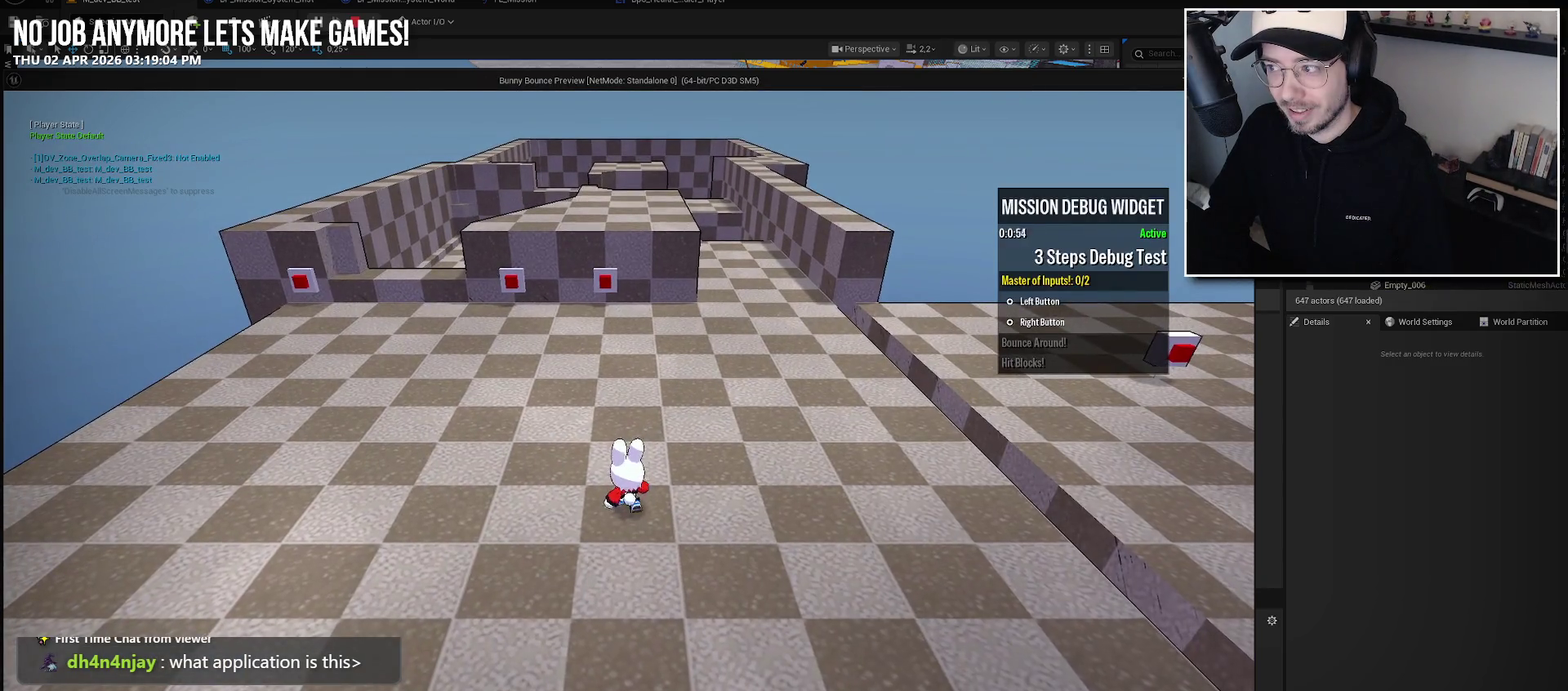
{"buttons": [], "left_stick": "up", "right_stick": "center", "events": []}
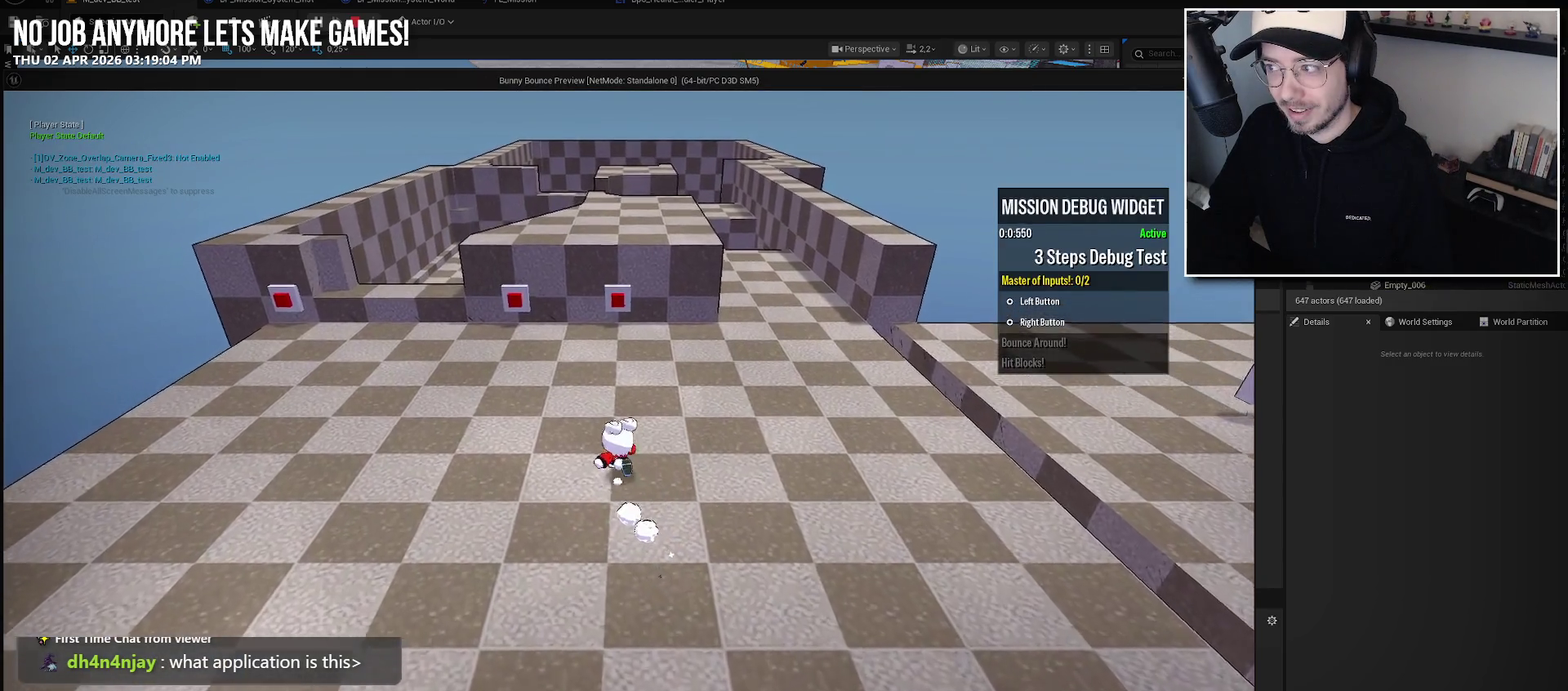
{"buttons": [], "left_stick": "up", "right_stick": "center", "events": []}
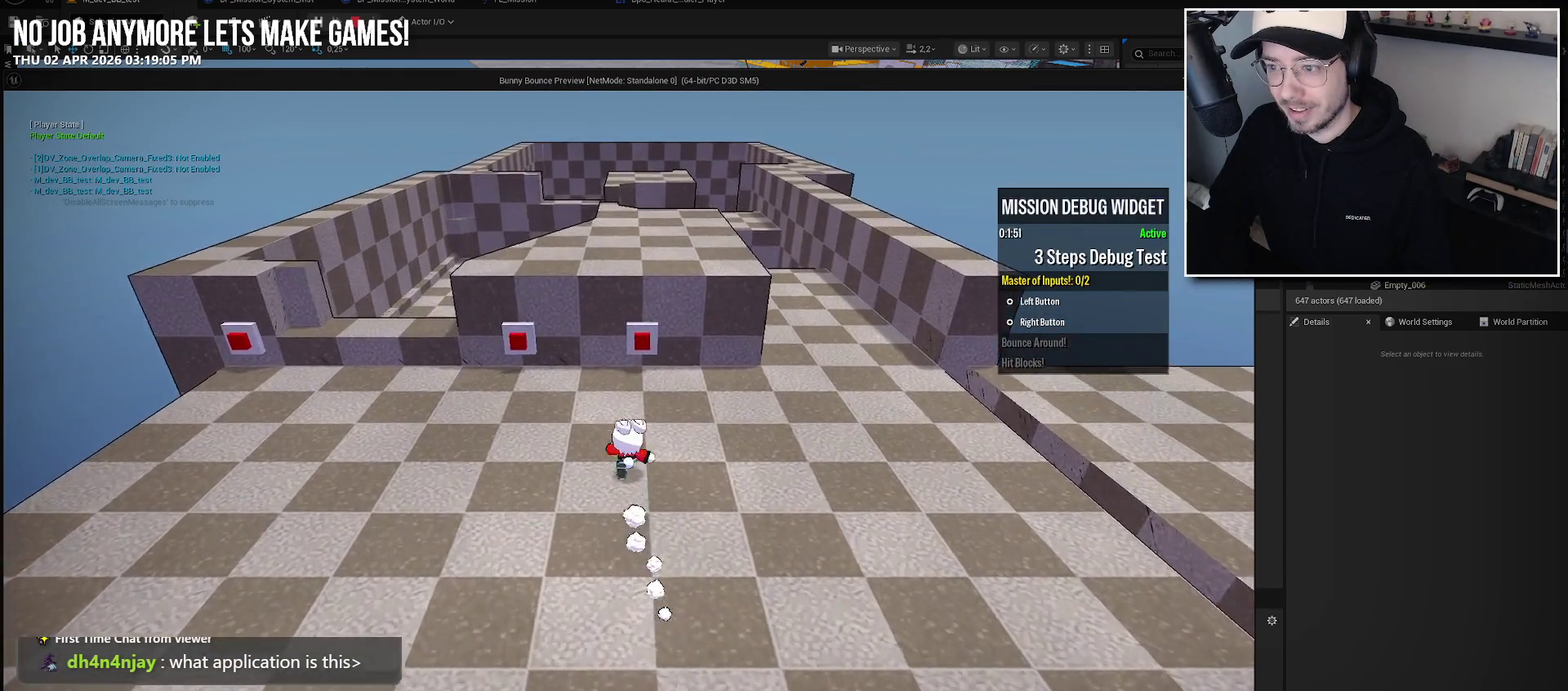
{"buttons": ["Y"], "left_stick": "left", "right_stick": "center", "events": [[334, "left_stick", "center"], [434, "left_stick", "left"], [450, "Y", "down"]]}
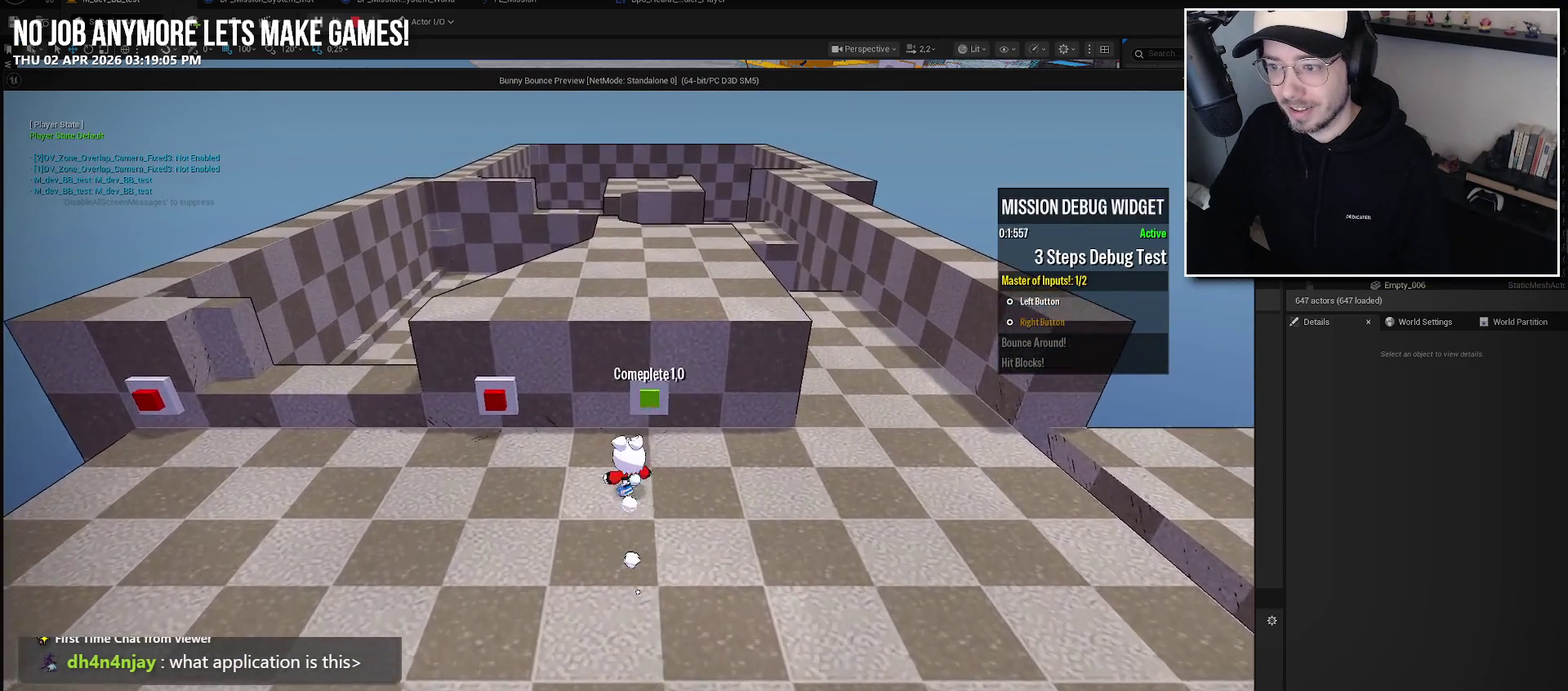
{"buttons": [], "left_stick": "right", "right_stick": "center", "events": [[50, "Y", "up"], [184, "left_stick", "up-left"], [250, "left_stick", "center"], [334, "Y", "down"], [400, "left_stick", "right"], [417, "Y", "up"]]}
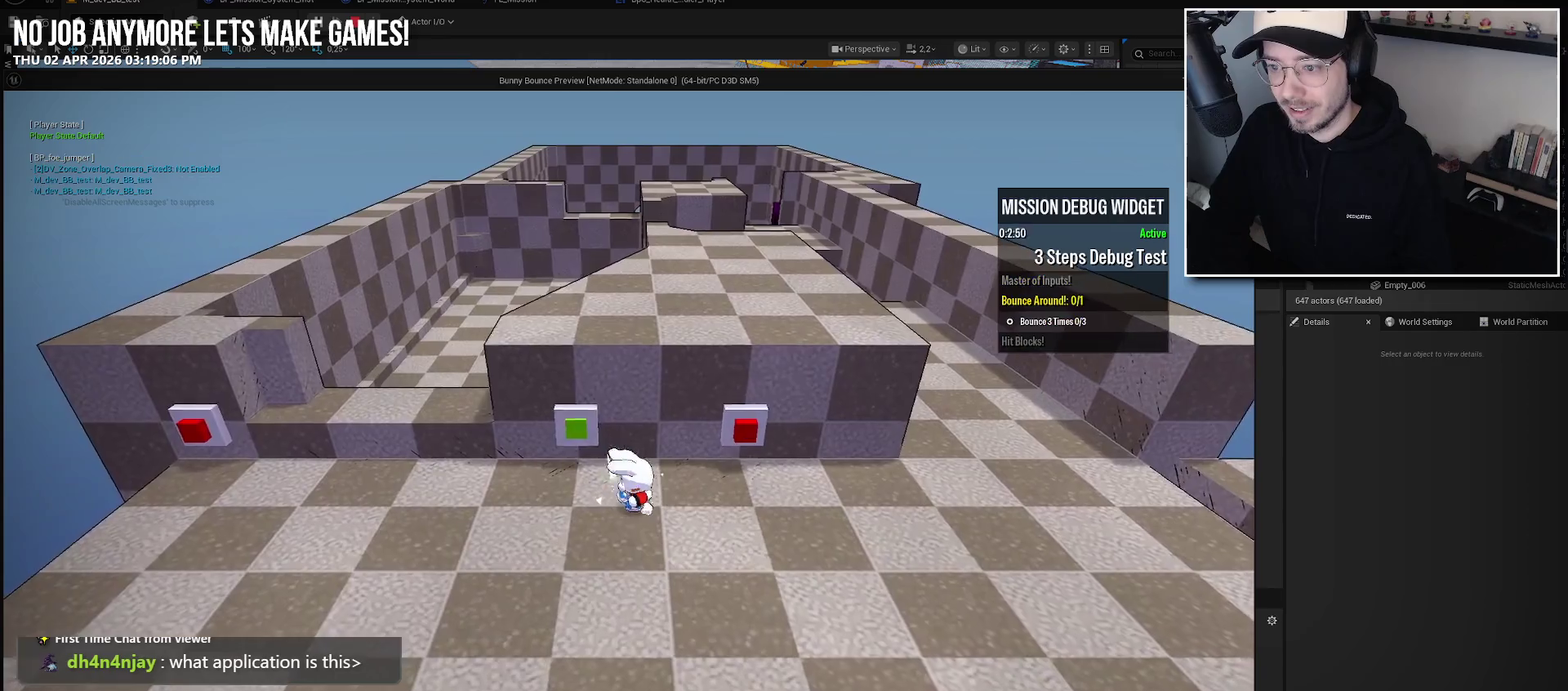
{"buttons": [], "left_stick": "right", "right_stick": "center", "events": []}
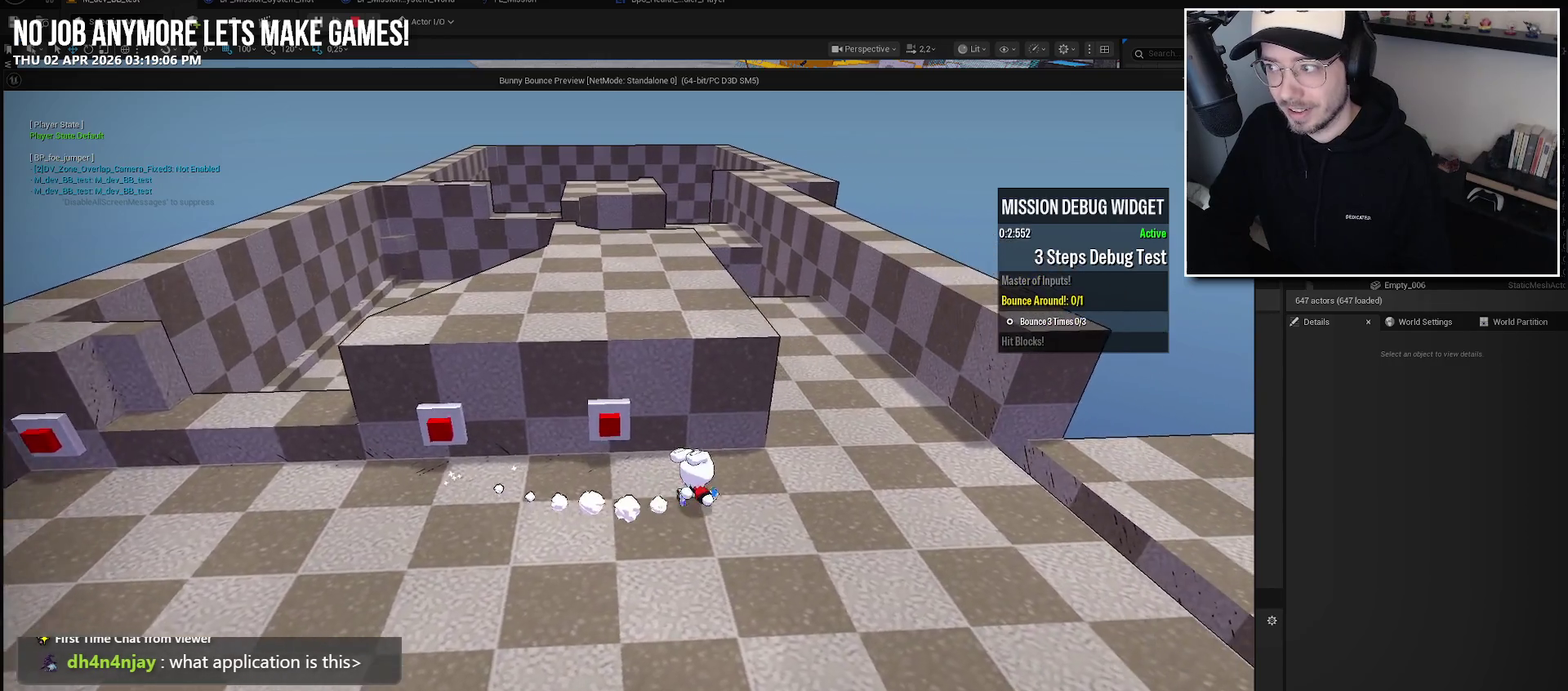
{"buttons": ["A", "L2"], "left_stick": "up", "right_stick": "center", "events": [[84, "left_stick", "up-right"], [284, "left_stick", "up"], [417, "L2", "down"], [450, "A", "down"]]}
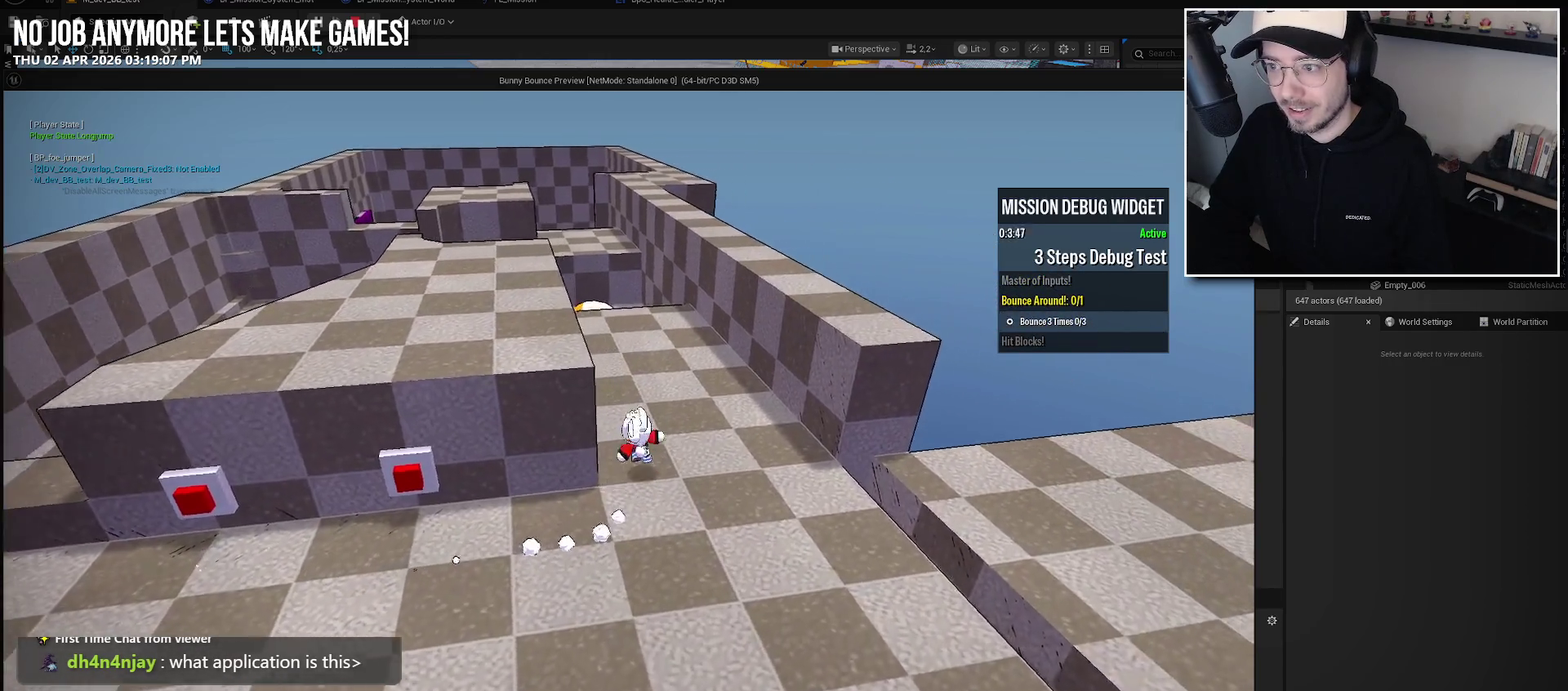
{"buttons": [], "left_stick": "up", "right_stick": "center", "events": [[67, "L2", "up"], [84, "A", "up"]]}
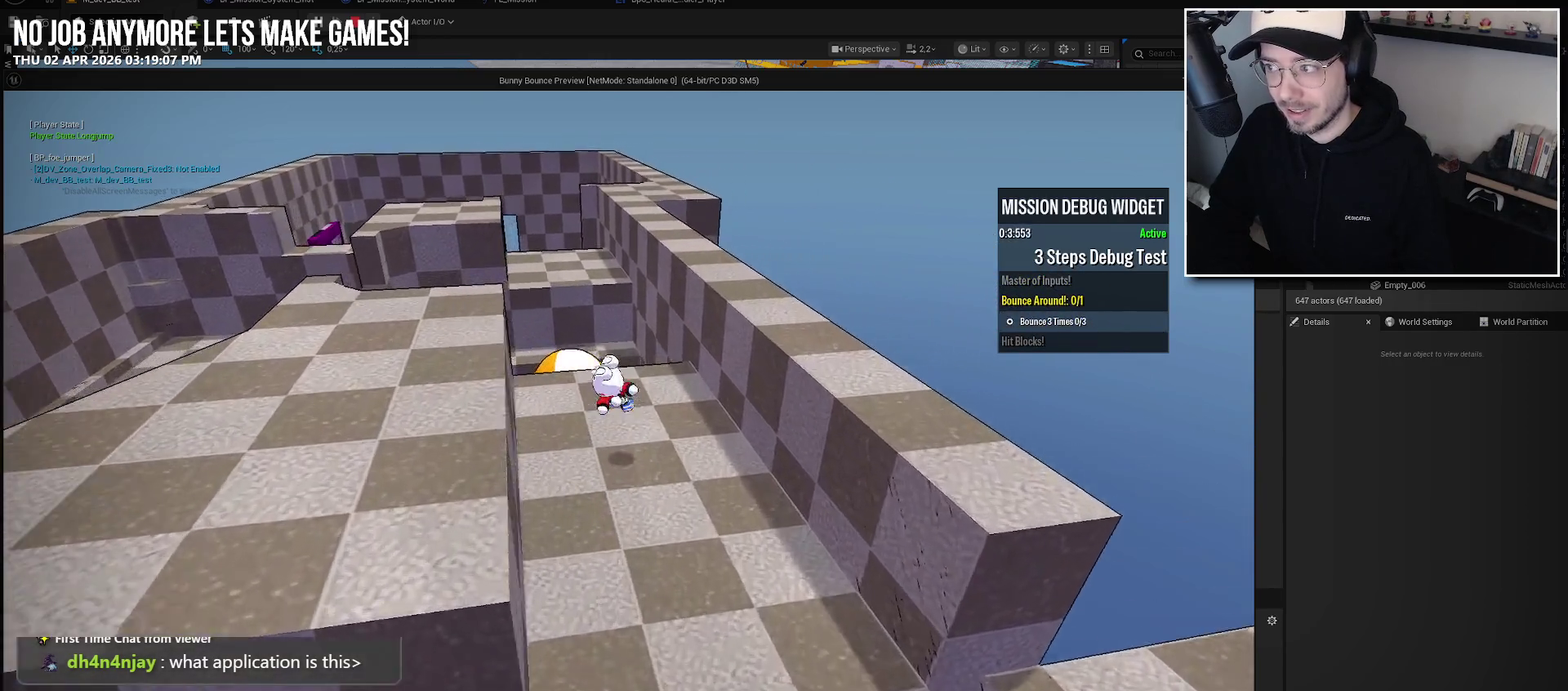
{"buttons": [], "left_stick": "up-right", "right_stick": "center", "events": [[67, "L2", "down"], [150, "L2", "up"], [334, "L2", "down"], [400, "left_stick", "up-right"], [467, "L2", "up"]]}
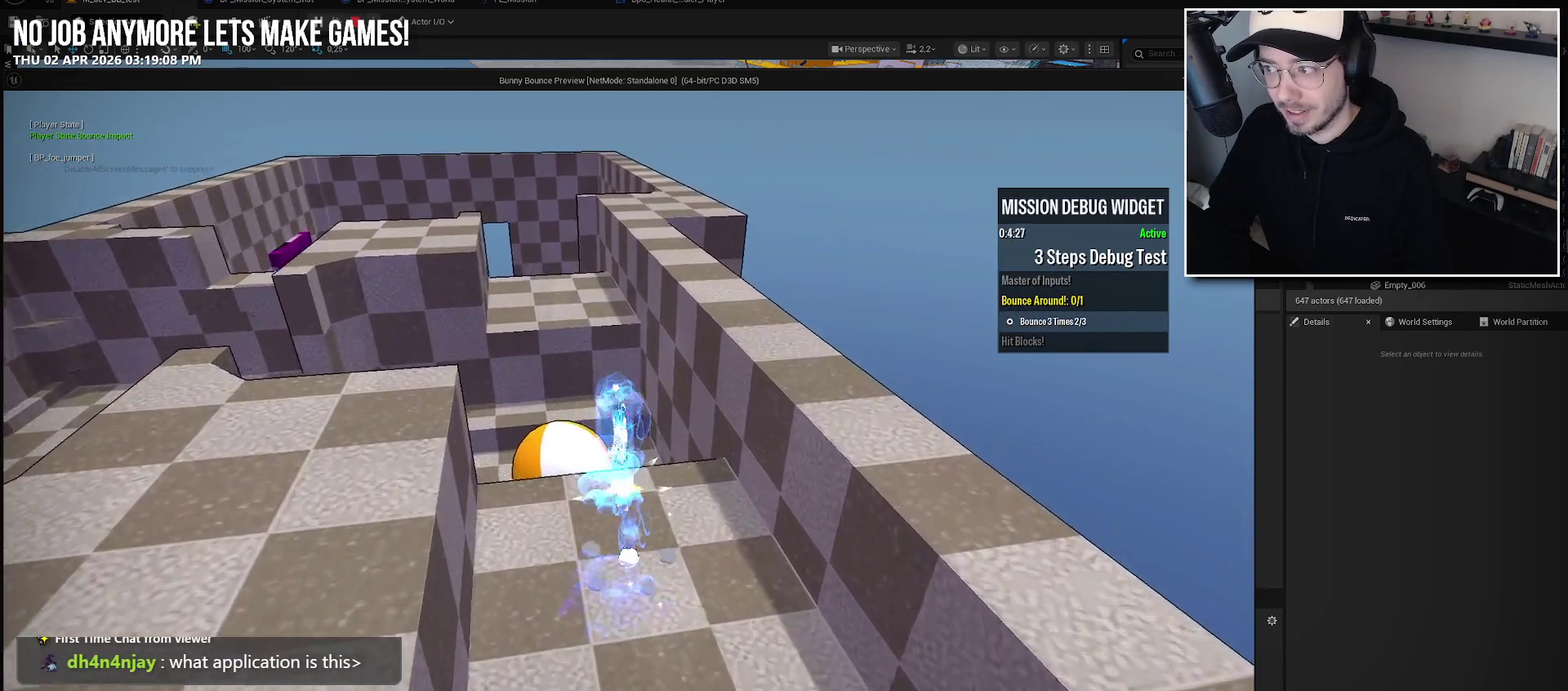
{"buttons": [], "left_stick": "up-left", "right_stick": "center", "events": [[350, "left_stick", "up"], [484, "left_stick", "up-left"]]}
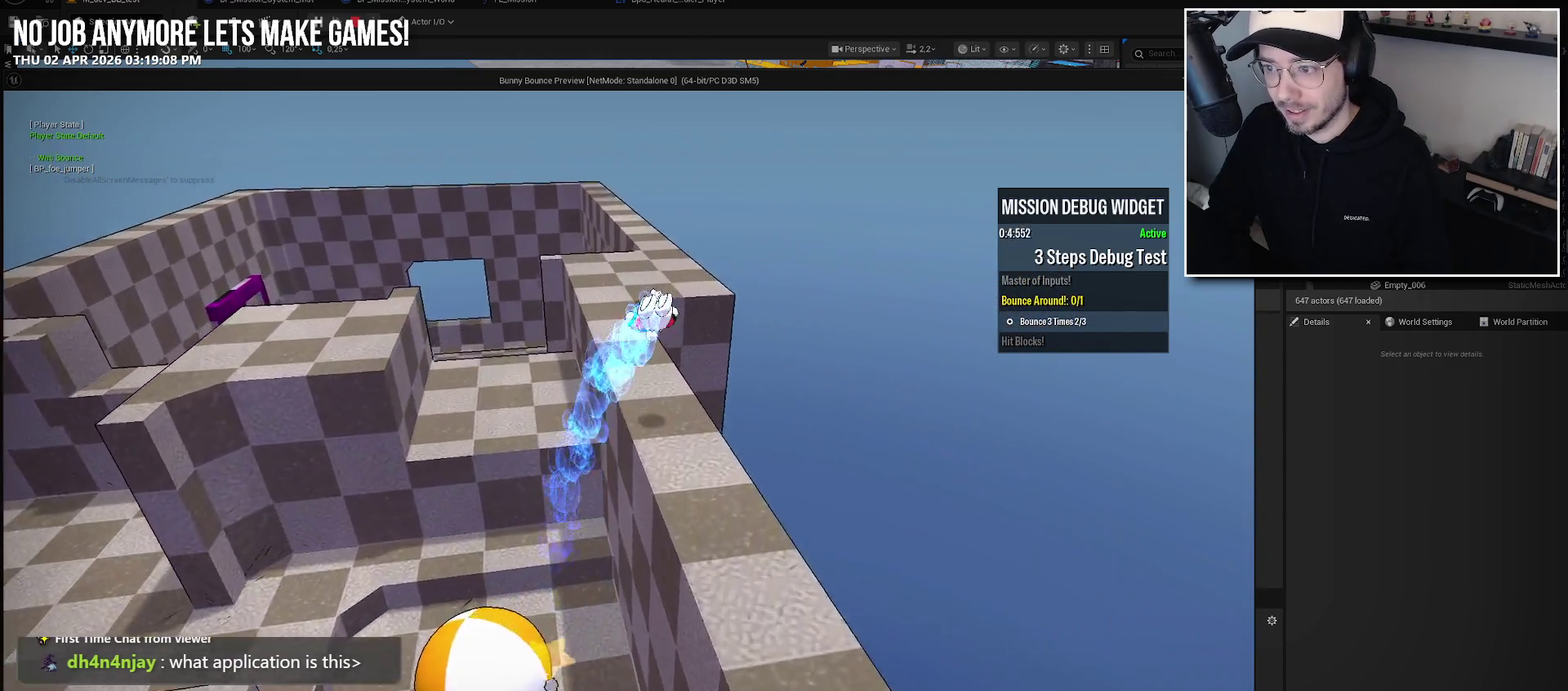
{"buttons": ["A"], "left_stick": "up-left", "right_stick": "center", "events": [[484, "A", "down"]]}
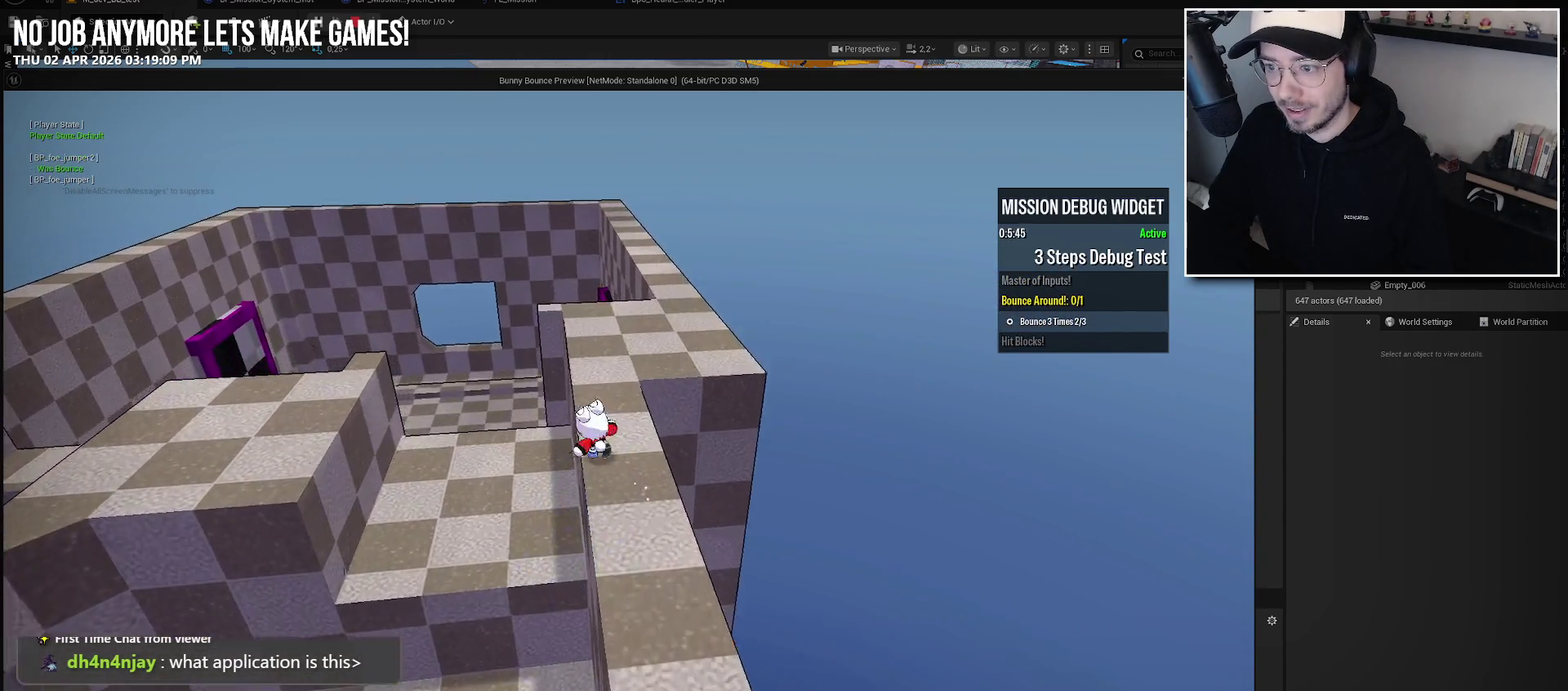
{"buttons": [], "left_stick": "up-left", "right_stick": "center", "events": [[17, "left_stick", "up"], [100, "left_stick", "up-left"], [150, "A", "up"], [234, "L2", "down"], [384, "L2", "up"]]}
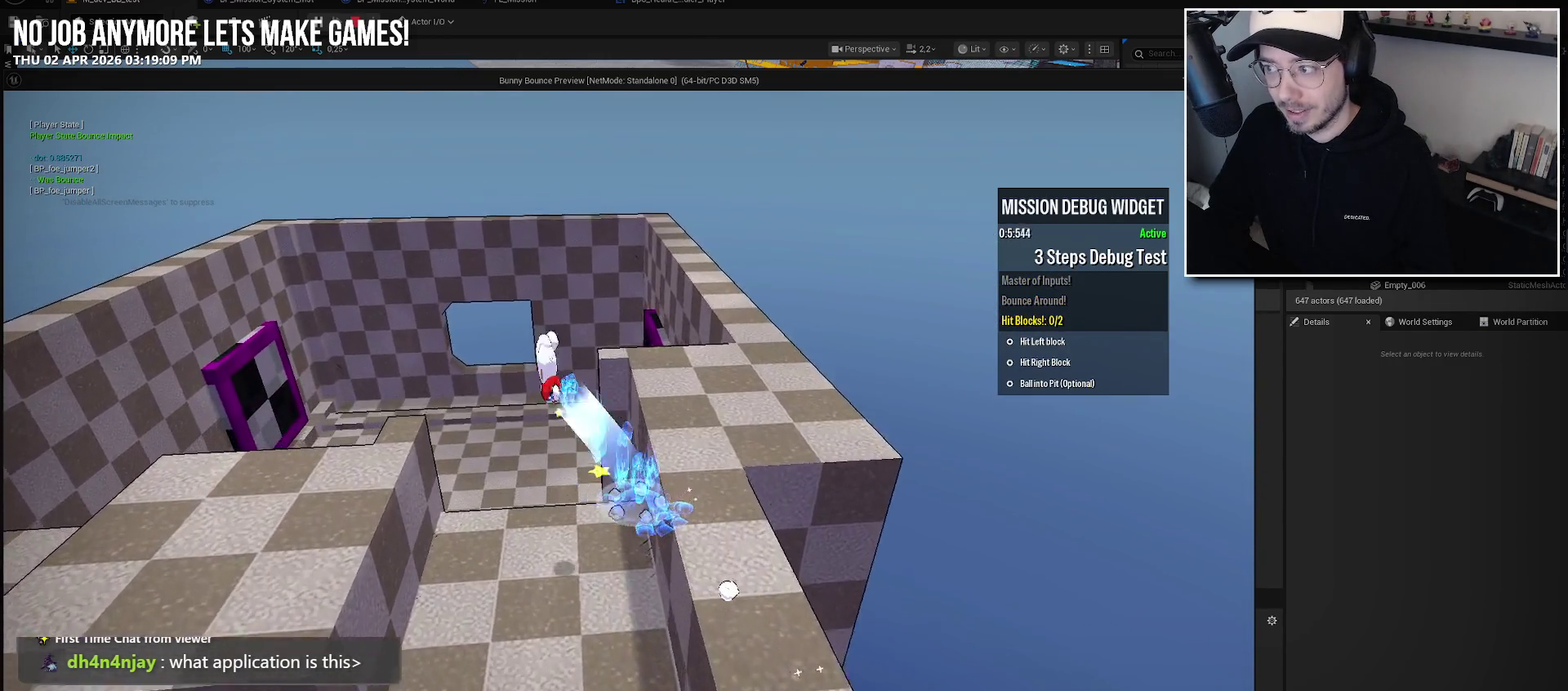
{"buttons": [], "left_stick": "up-left", "right_stick": "center", "events": []}
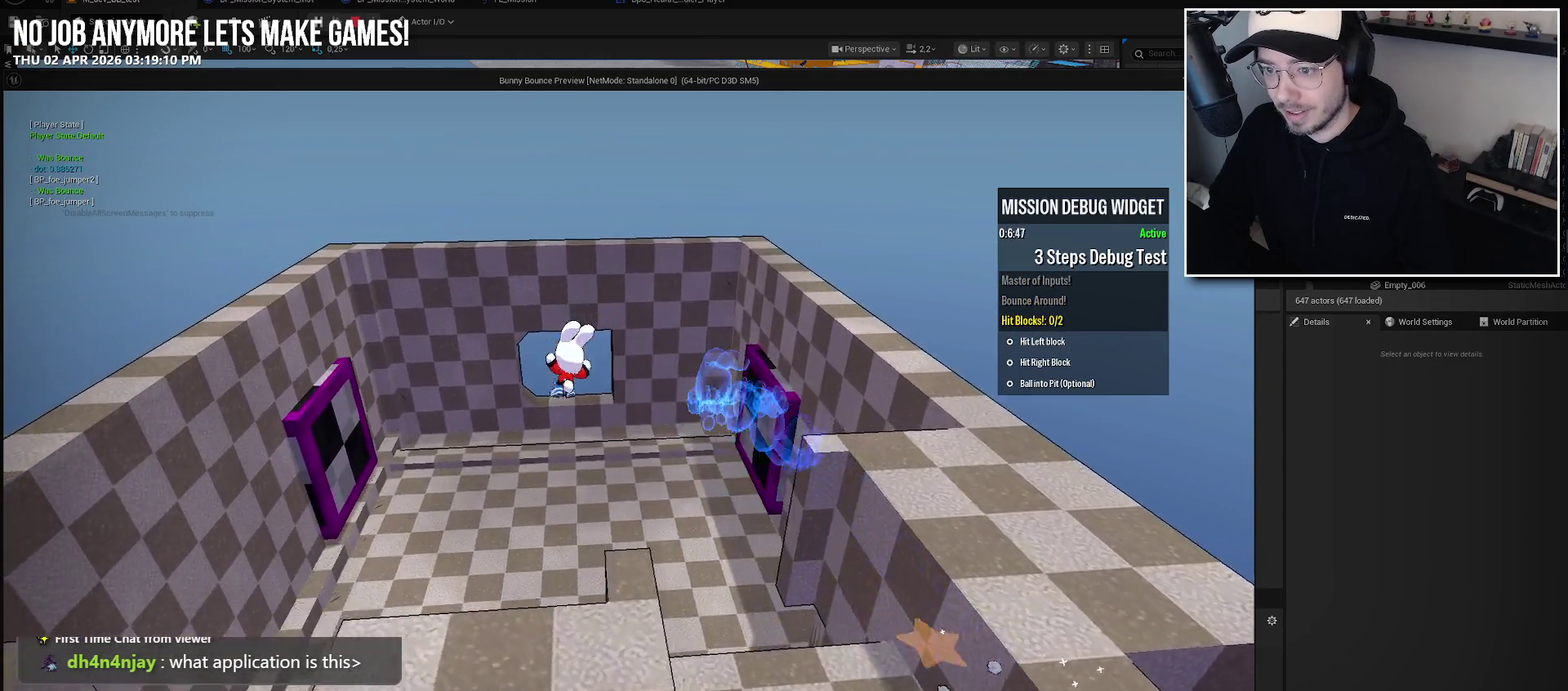
{"buttons": [], "left_stick": "up-left", "right_stick": "center", "events": [[250, "right_stick", "up-left"], [467, "right_stick", "center"]]}
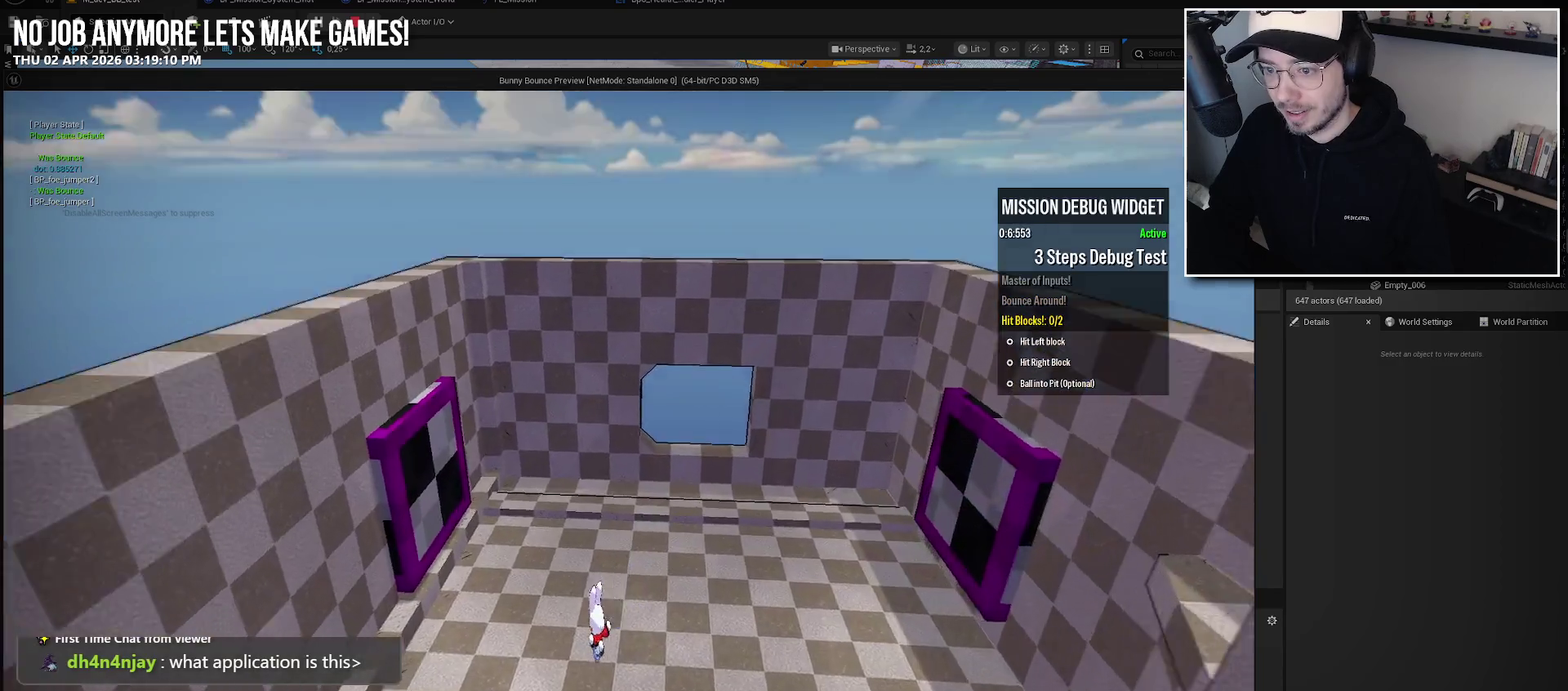
{"buttons": [], "left_stick": "up-left", "right_stick": "center", "events": []}
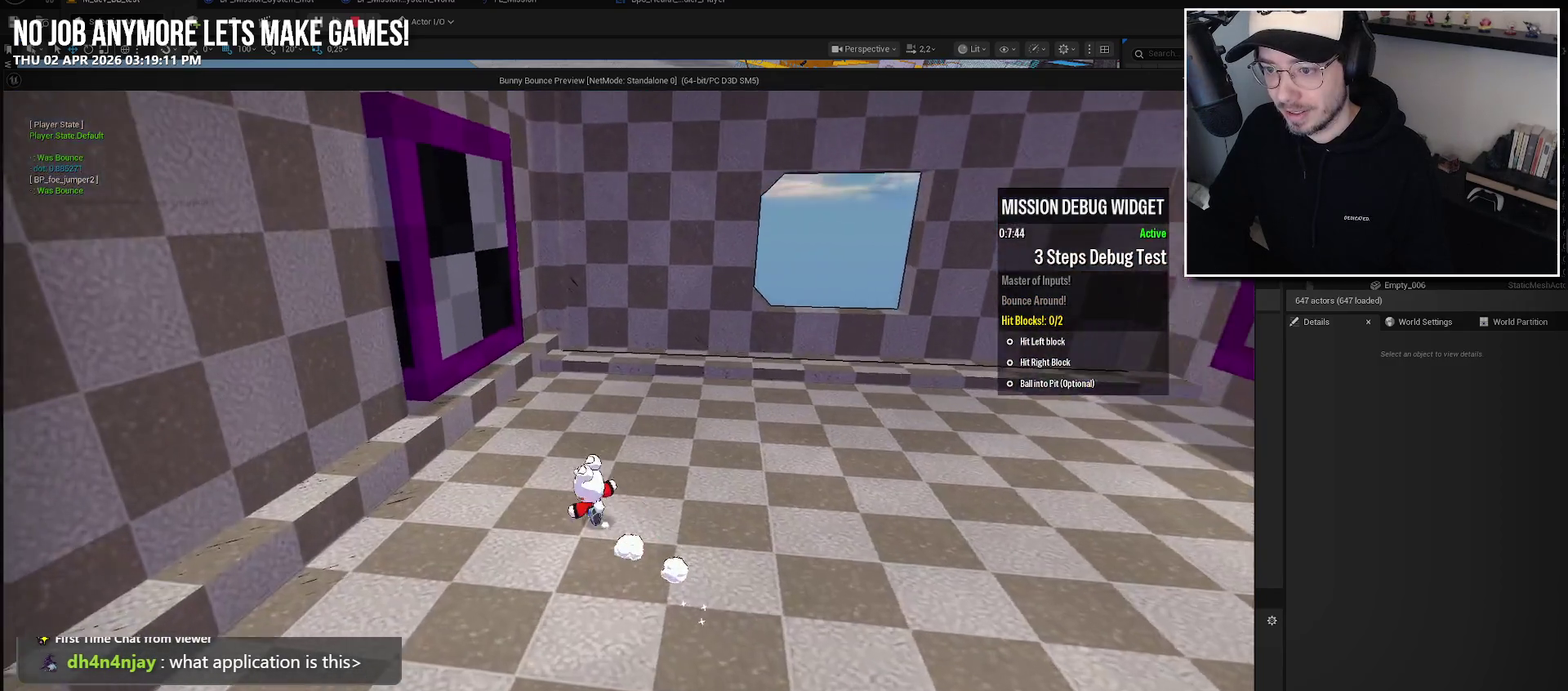
{"buttons": [], "left_stick": "up", "right_stick": "center", "events": [[34, "A", "down"], [250, "X", "down"], [484, "A", "up"], [484, "X", "up"], [484, "left_stick", "up"]]}
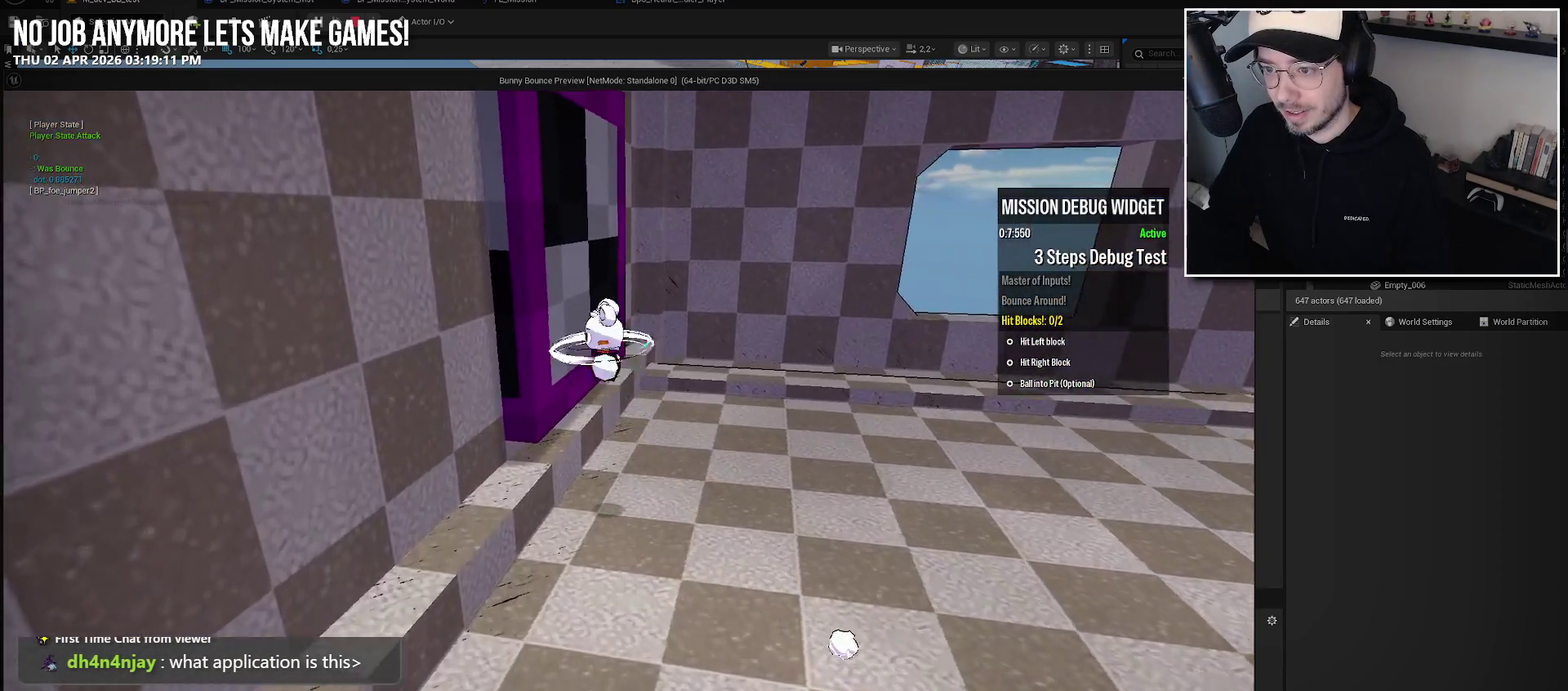
{"buttons": [], "left_stick": "left", "right_stick": "center", "events": [[67, "left_stick", "up-right"], [117, "left_stick", "right"], [334, "right_stick", "right"], [400, "right_stick", "center"], [417, "left_stick", "left"]]}
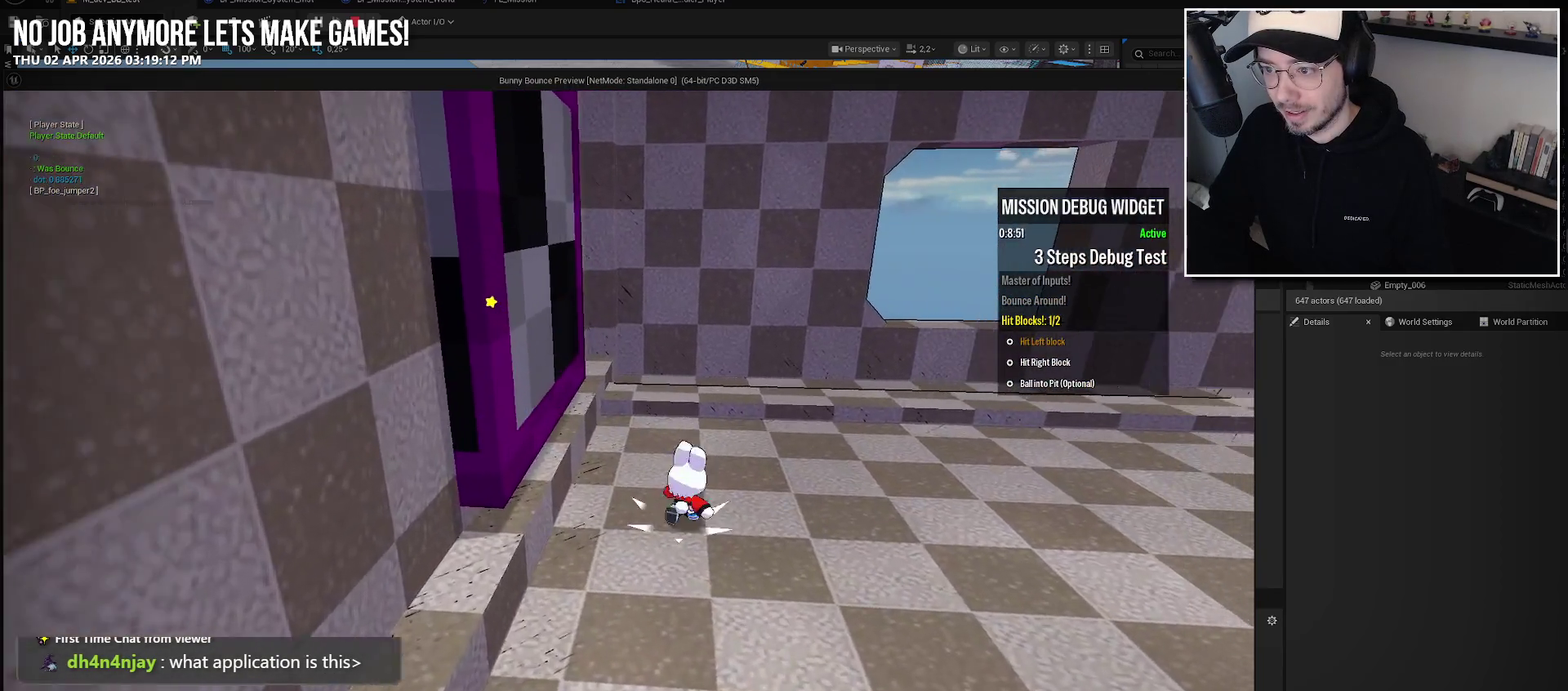
{"buttons": [], "left_stick": "right", "right_stick": "center", "events": [[50, "left_stick", "down-left"], [134, "left_stick", "down-right"], [150, "A", "down"], [317, "left_stick", "right"], [367, "A", "up"]]}
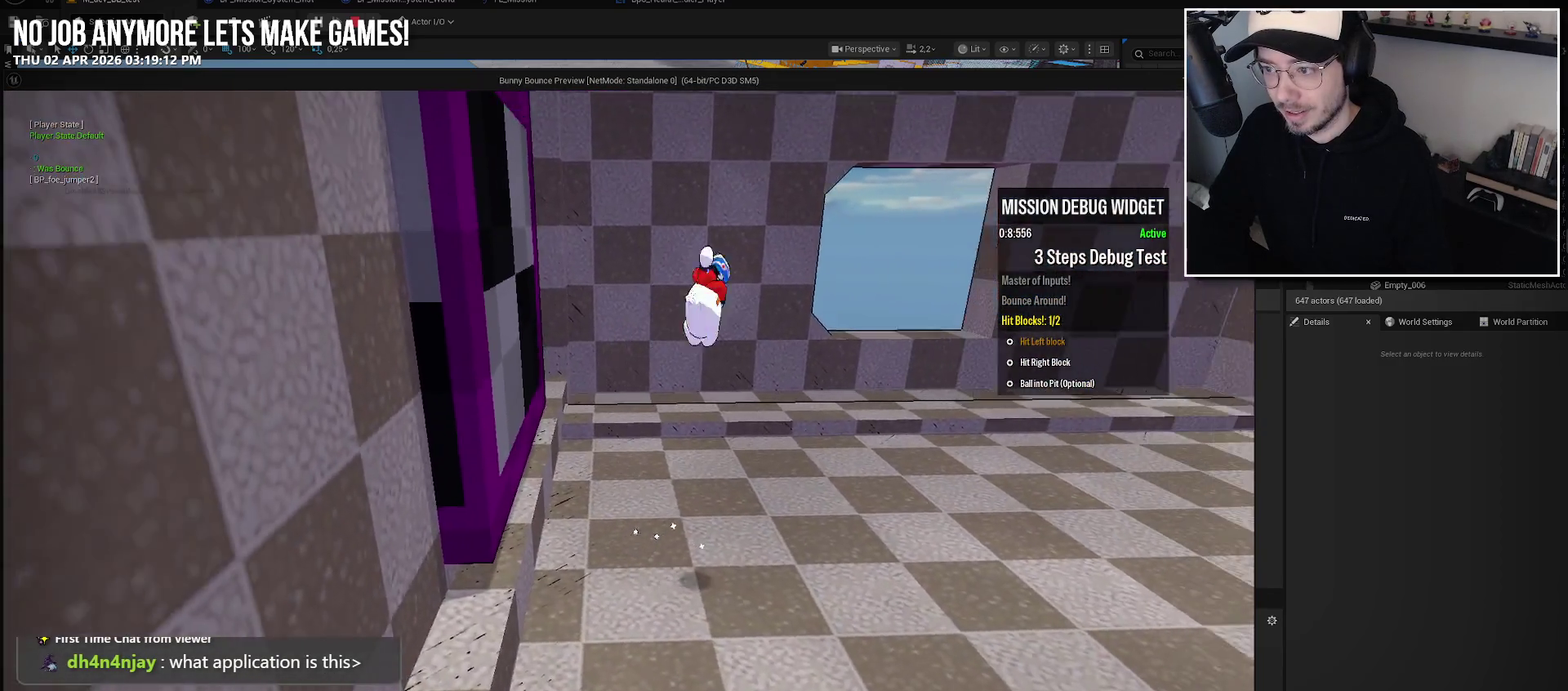
{"buttons": [], "left_stick": "up", "right_stick": "center", "events": [[67, "right_stick", "right"], [150, "left_stick", "up-right"], [317, "right_stick", "center"], [350, "L2", "down"], [484, "L2", "up"], [484, "left_stick", "up"]]}